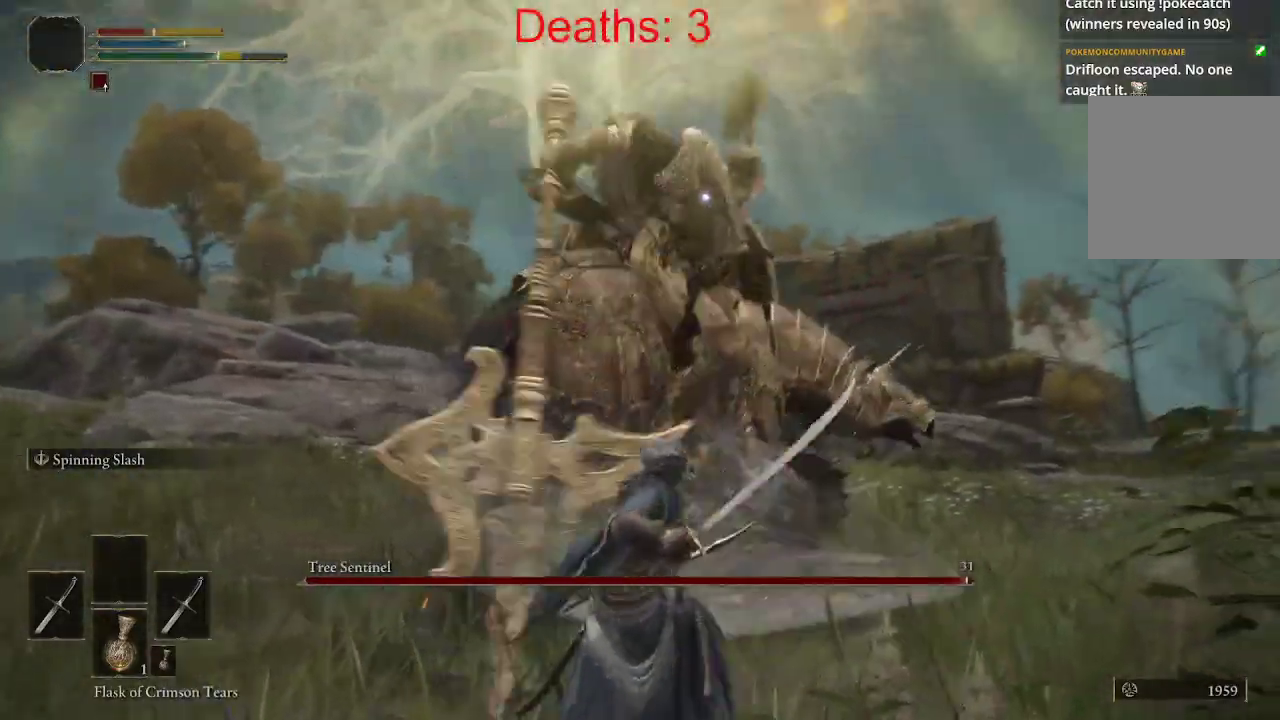
Gameplay with a controller (Xbox layout); each line is a JSON object with the inputs held at the frame after it. "events" lists button and stick changes between this image and that frame as [ms after this image, input, new state], when the widget could be followed in between.
{"buttons": [], "left_stick": "down", "right_stick": "center", "events": [[333, "B", "down"], [450, "B", "up"]]}
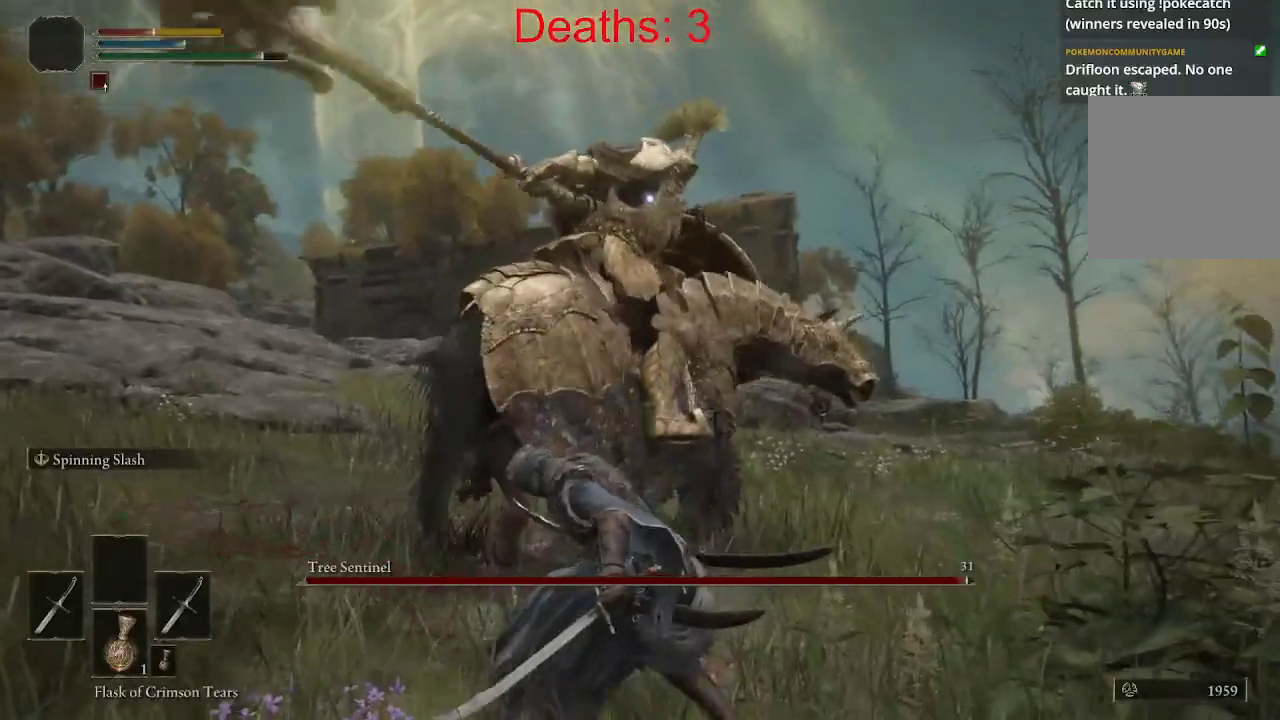
{"buttons": ["B"], "left_stick": "down", "right_stick": "center", "events": [[400, "B", "down"]]}
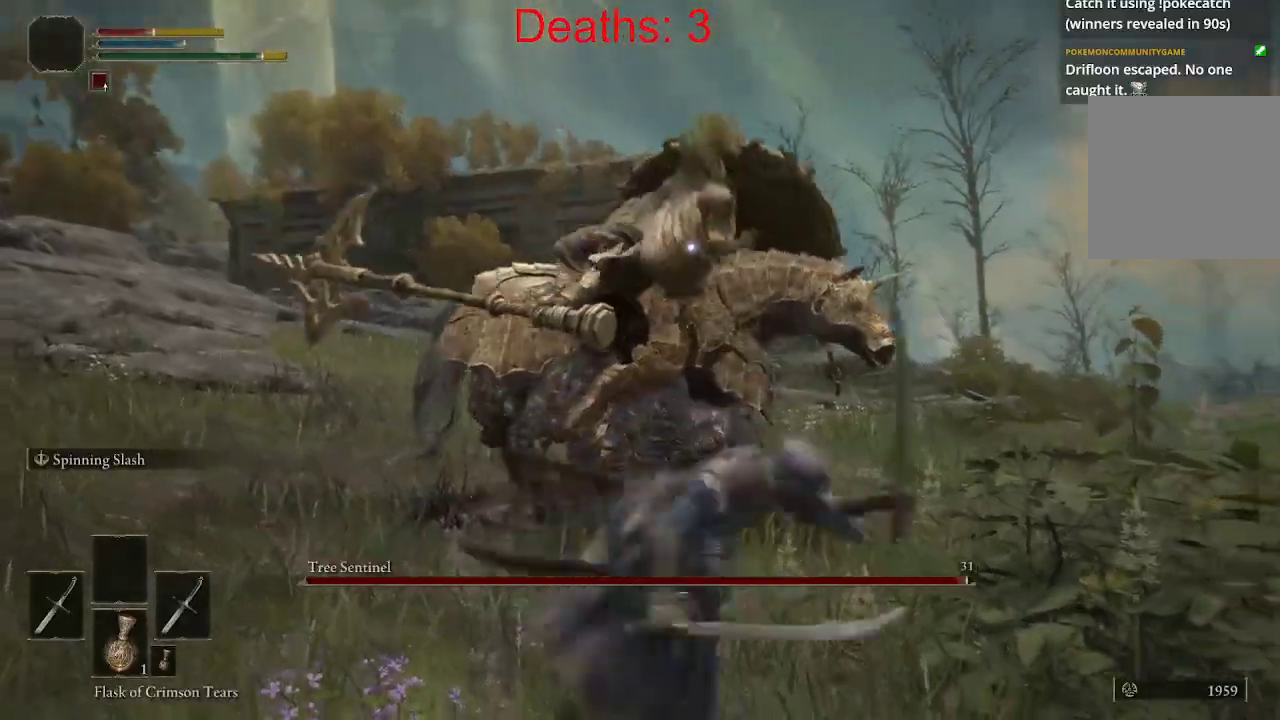
{"buttons": [], "left_stick": "down", "right_stick": "center", "events": [[17, "B", "up"]]}
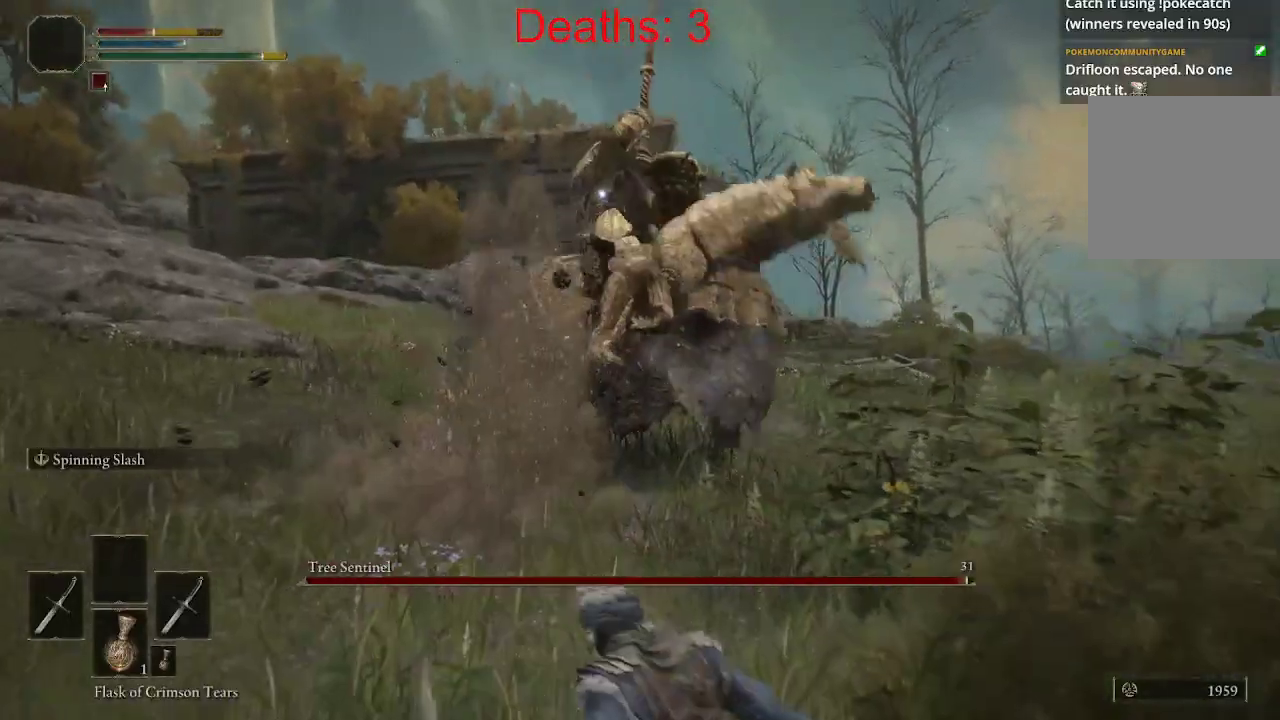
{"buttons": ["X"], "left_stick": "down", "right_stick": "center", "events": [[450, "X", "down"]]}
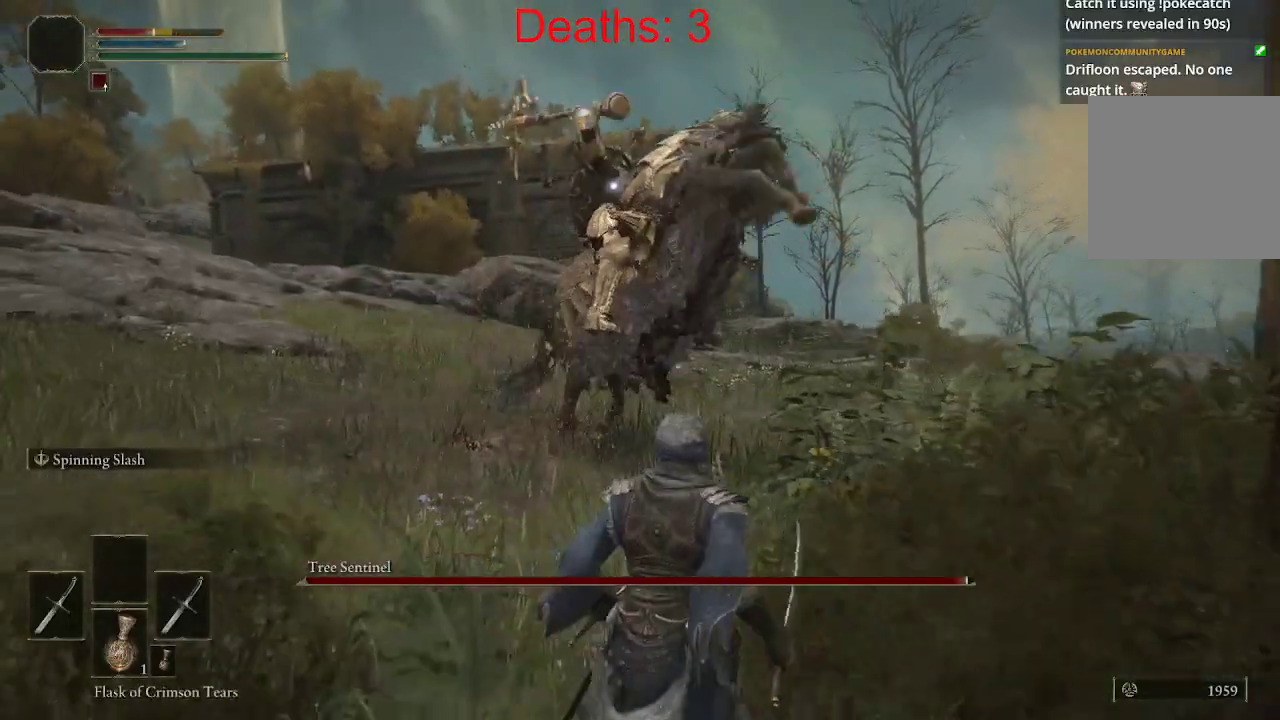
{"buttons": [], "left_stick": "down", "right_stick": "center"}
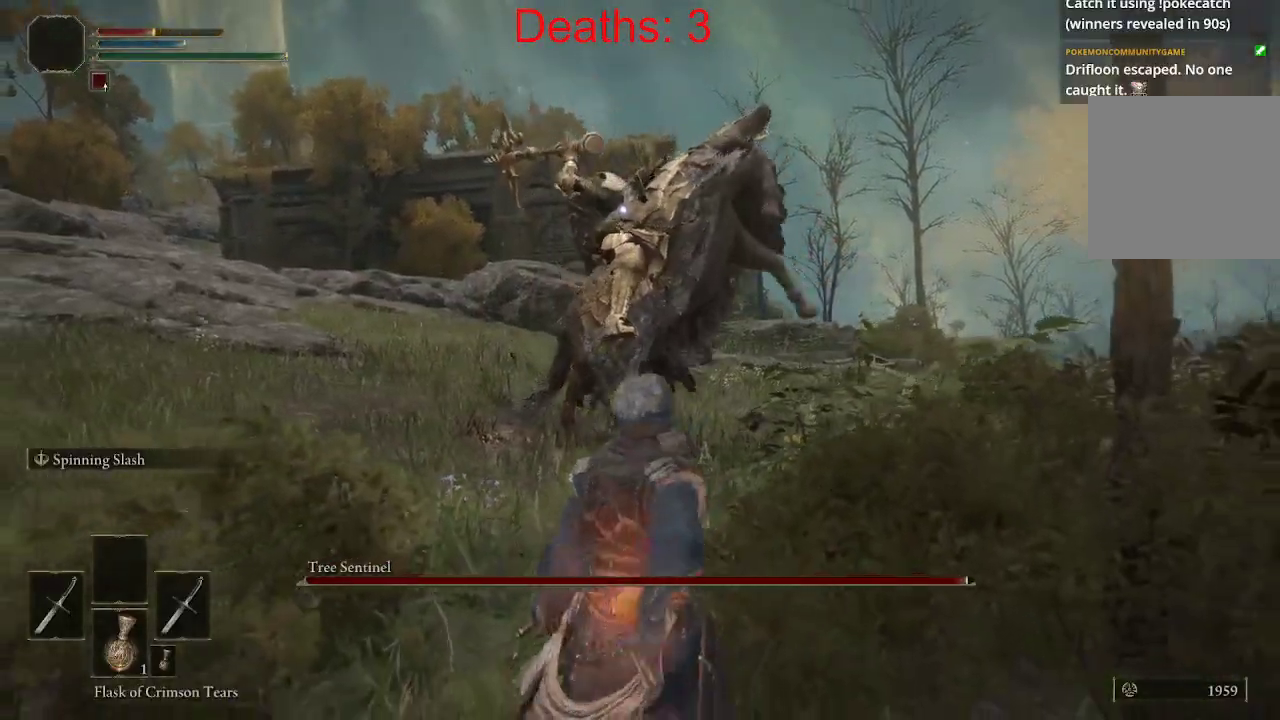
{"buttons": ["R2"], "left_stick": "down", "right_stick": "center", "events": [[133, "R2", "down"]]}
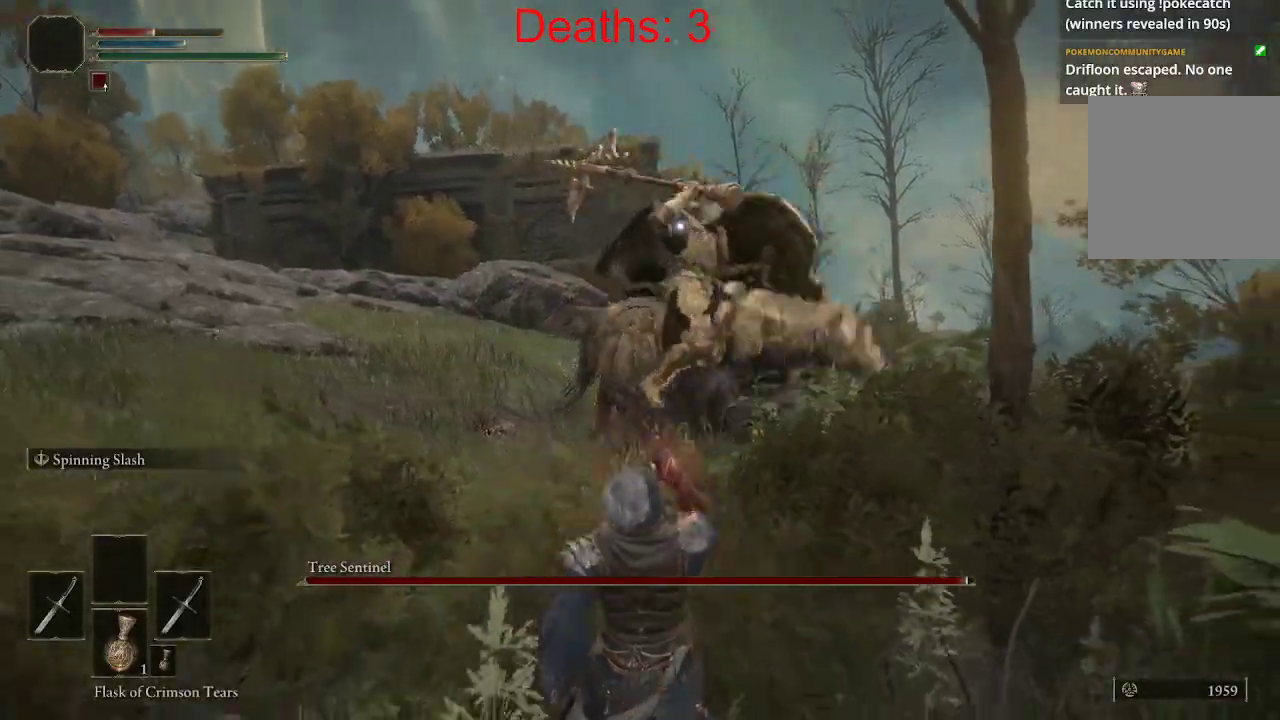
{"buttons": ["B"], "left_stick": "down", "right_stick": "center", "events": [[33, "R2", "up"], [500, "B", "down"]]}
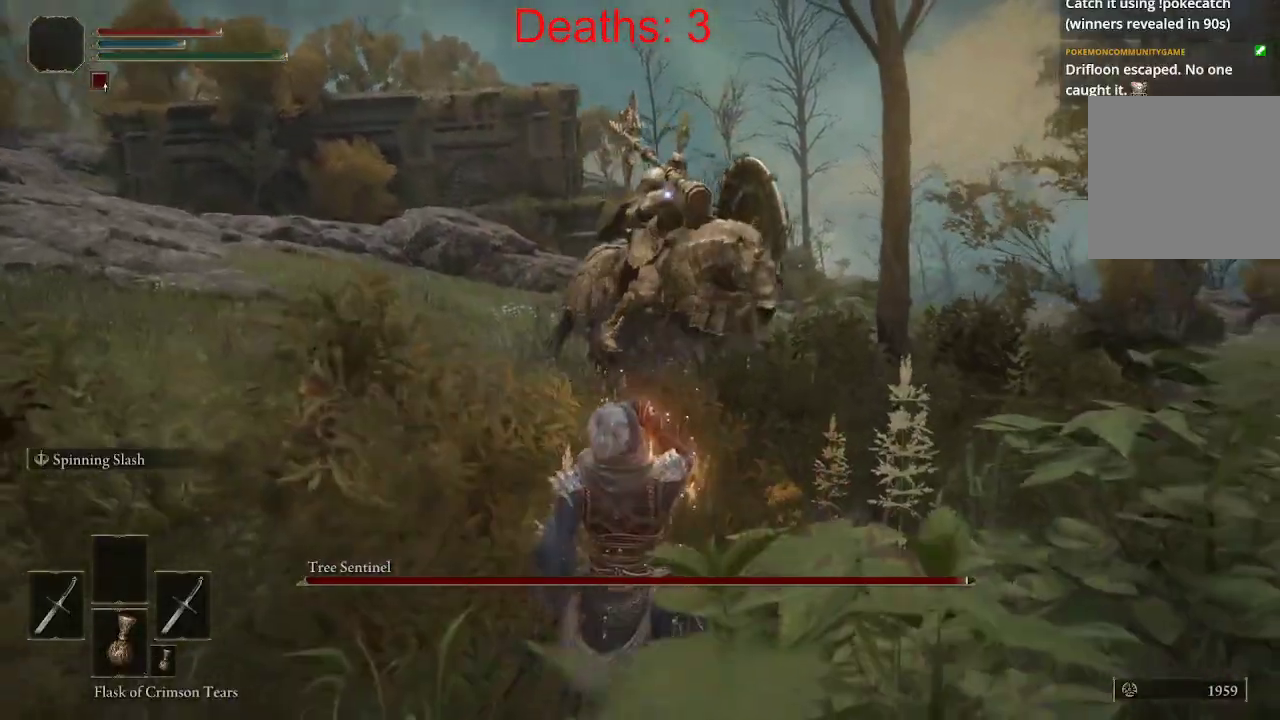
{"buttons": ["B"], "left_stick": "down", "right_stick": "center", "events": [[133, "B", "up"], [400, "B", "down"]]}
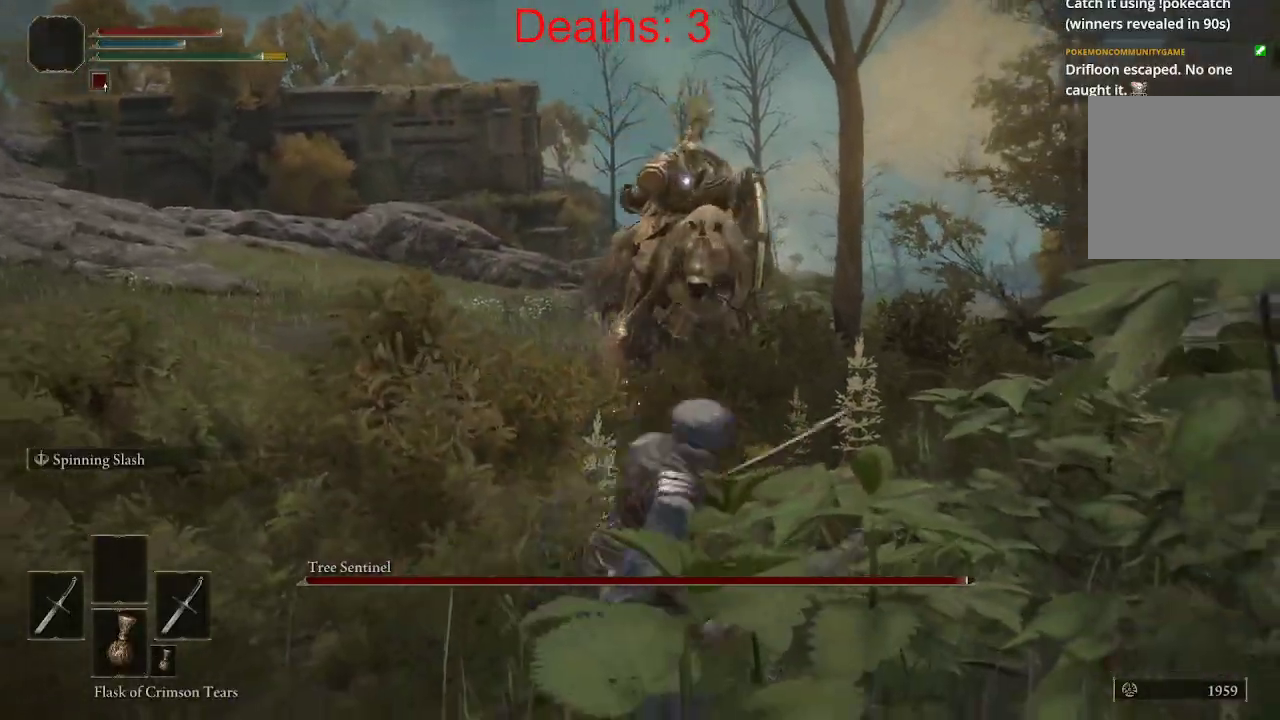
{"buttons": ["B"], "left_stick": "down", "right_stick": "center", "events": [[50, "B", "up"], [483, "B", "down"]]}
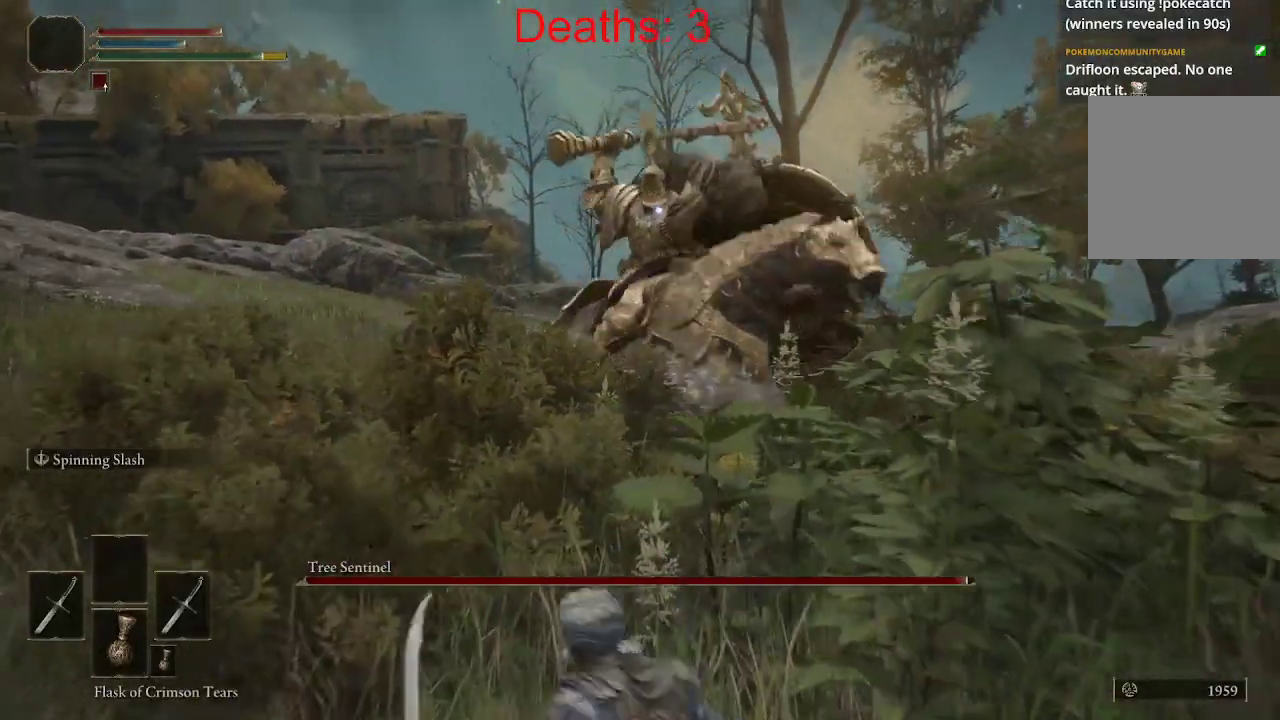
{"buttons": [], "left_stick": "down", "right_stick": "center", "events": [[117, "B", "up"]]}
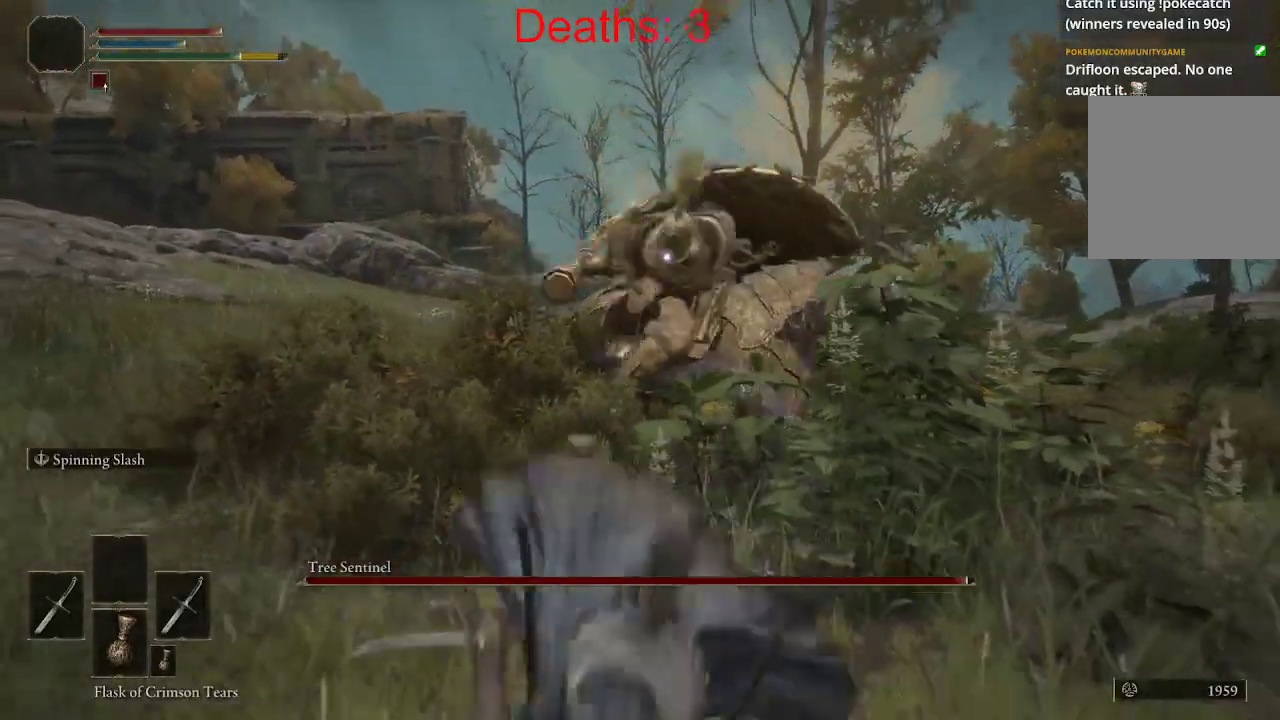
{"buttons": [], "left_stick": "down-left", "right_stick": "center", "events": [[250, "left_stick", "down-left"]]}
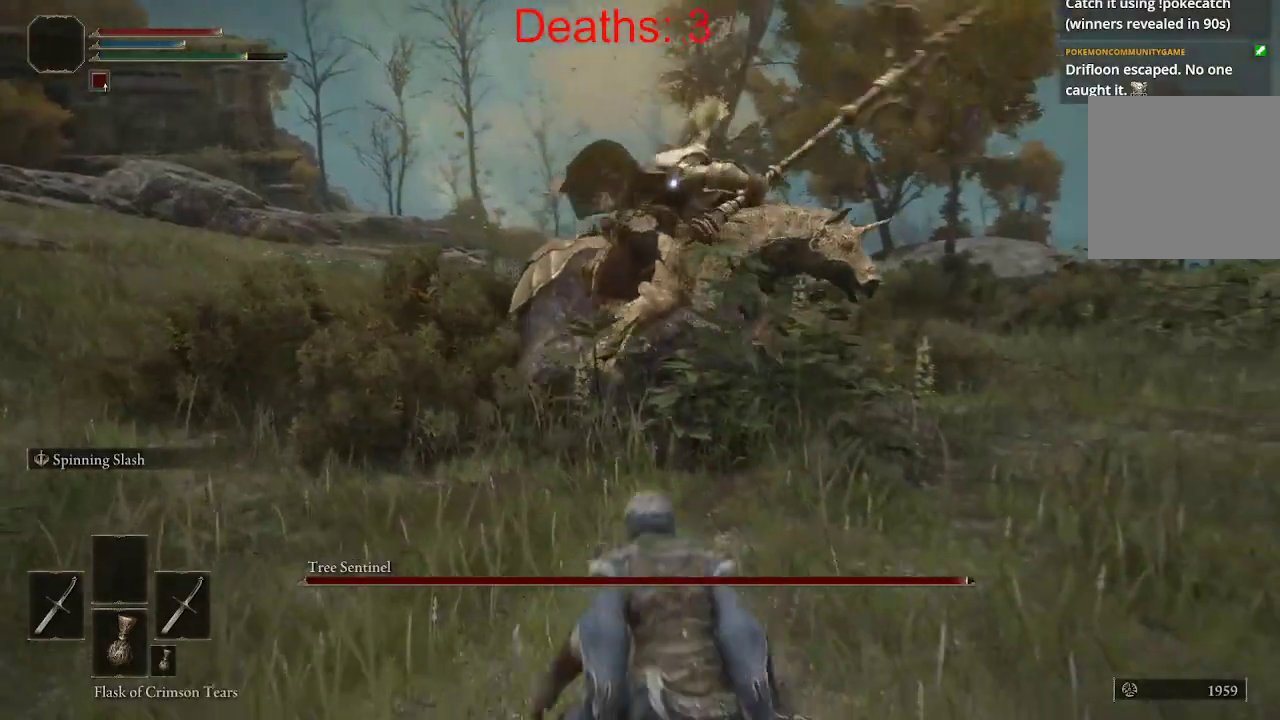
{"buttons": [], "left_stick": "down-left", "right_stick": "center", "events": [[267, "B", "down"], [400, "B", "up"]]}
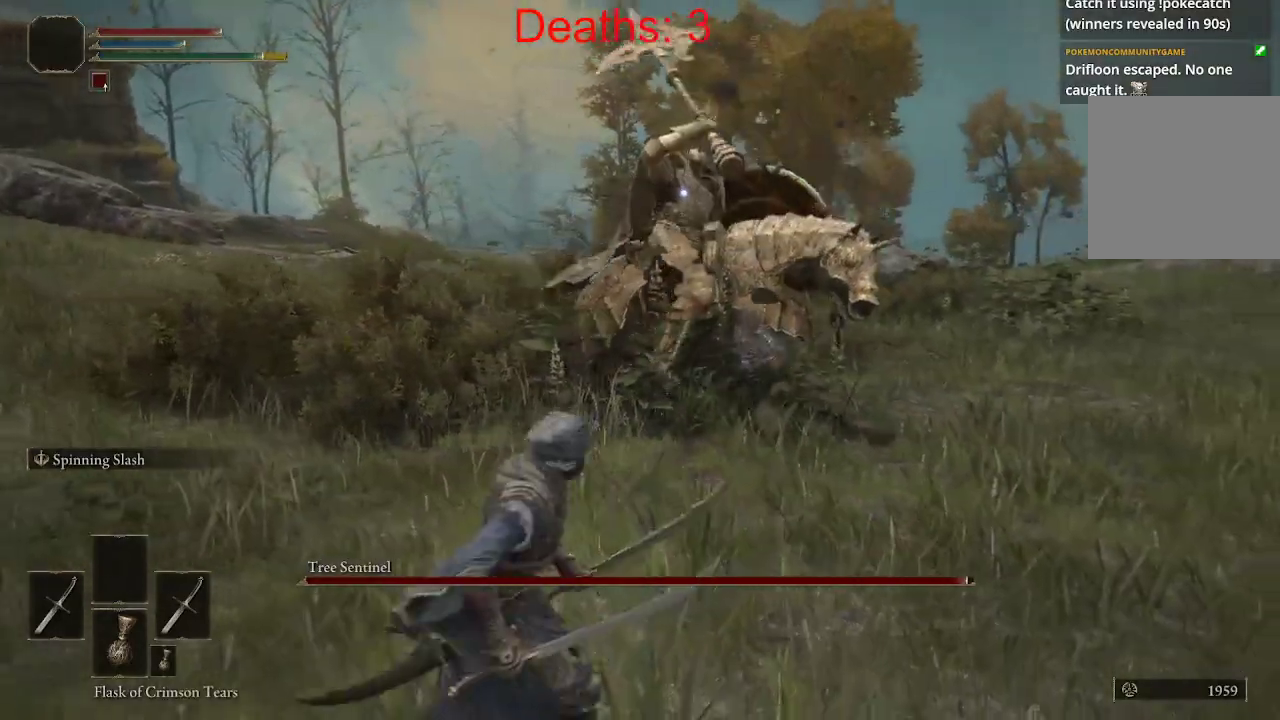
{"buttons": [], "left_stick": "down-left", "right_stick": "center"}
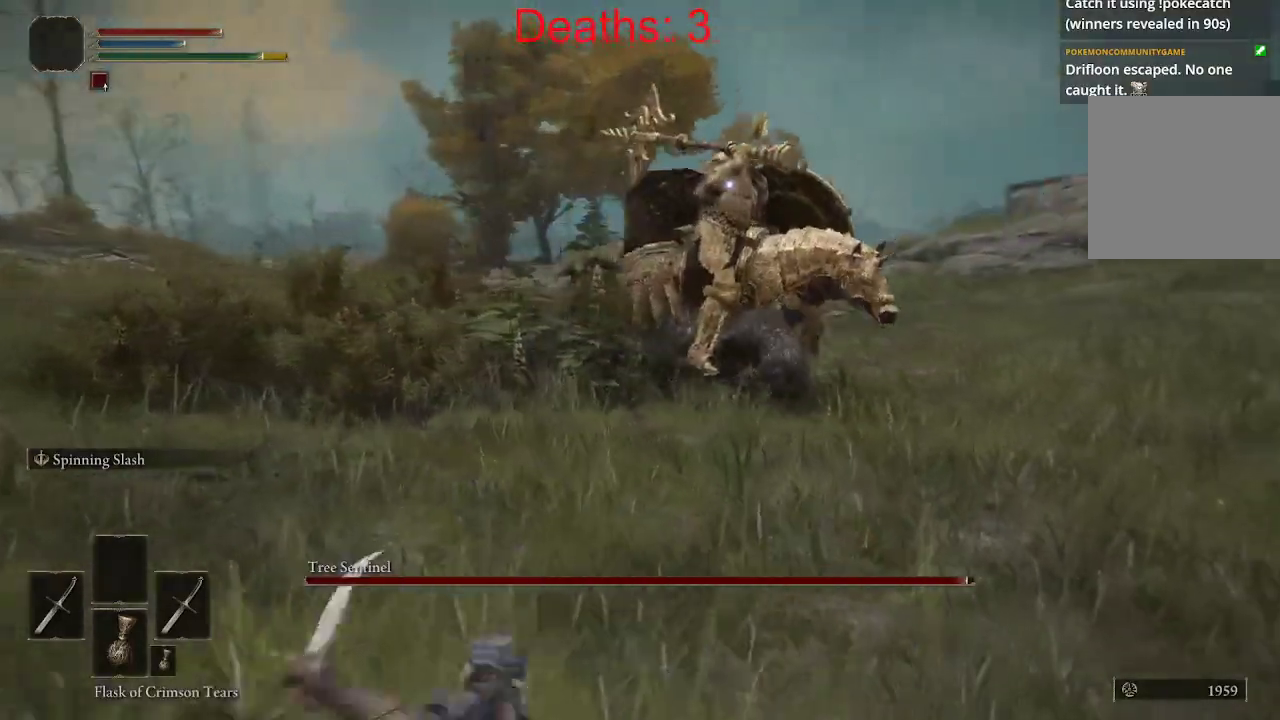
{"buttons": [], "left_stick": "down-left", "right_stick": "center", "events": [[233, "B", "down"], [383, "B", "up"]]}
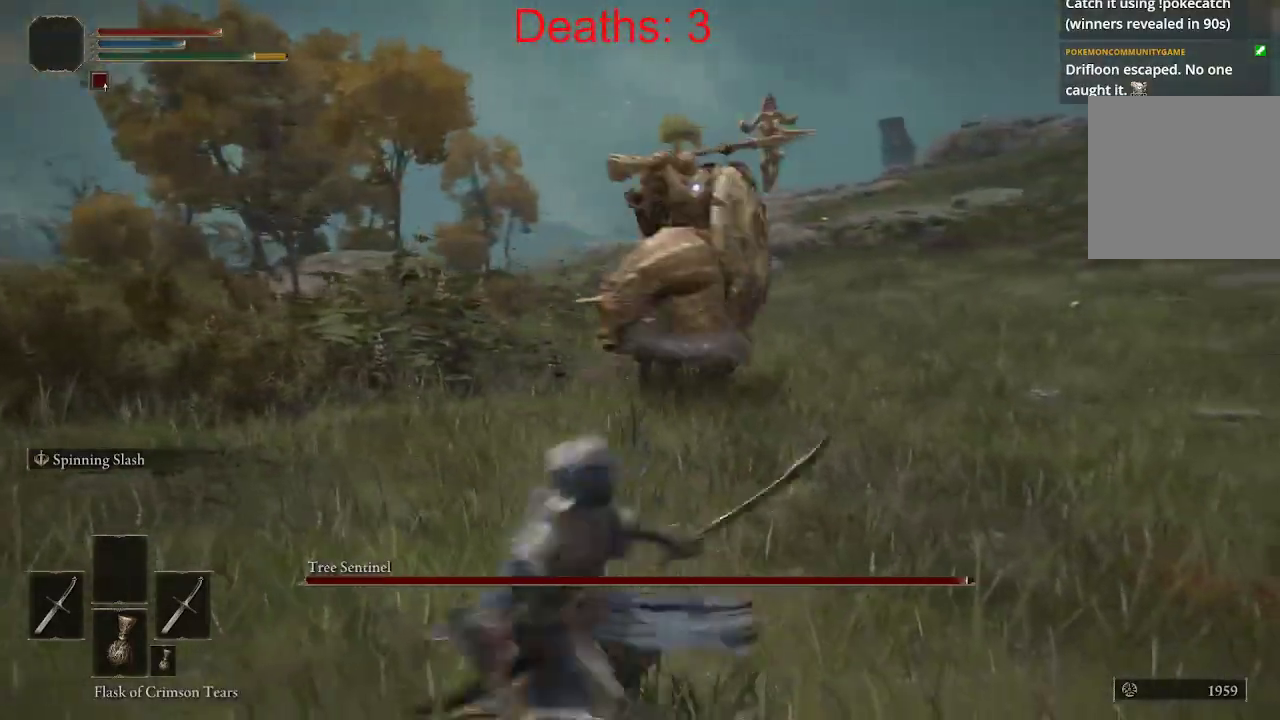
{"buttons": ["B"], "left_stick": "down-left", "right_stick": "center", "events": [[500, "B", "down"]]}
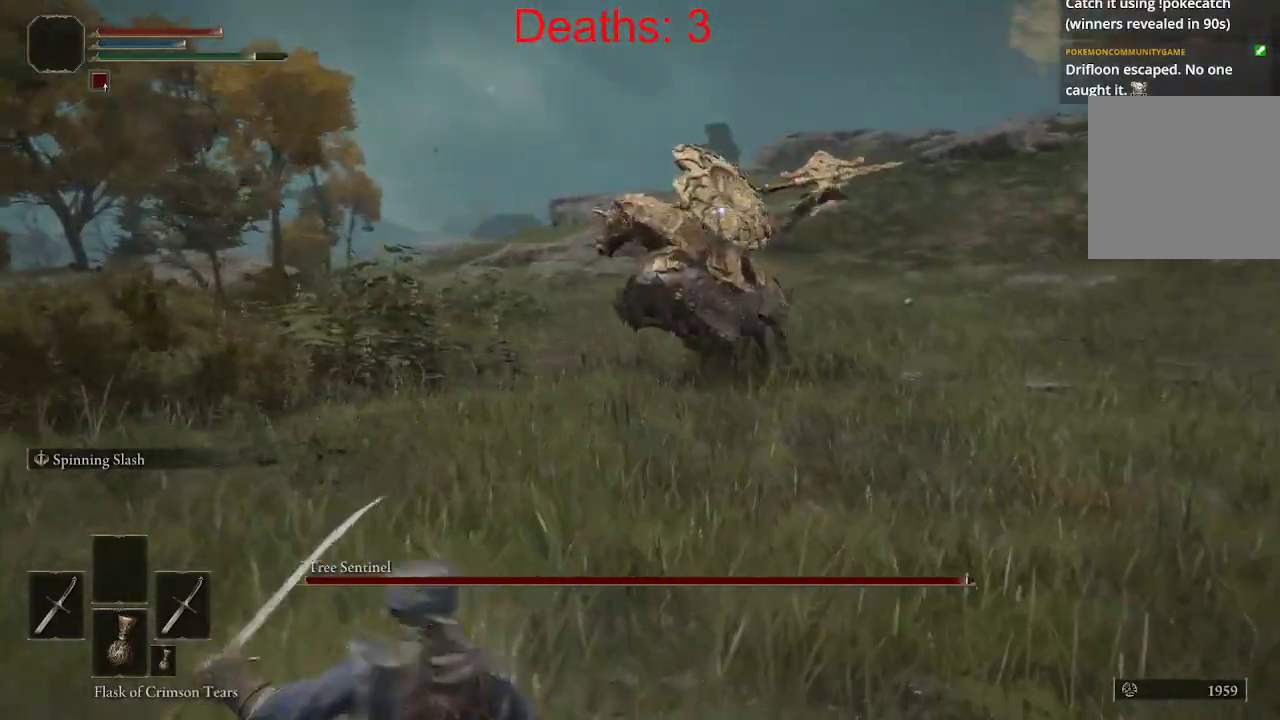
{"buttons": [], "left_stick": "down-left", "right_stick": "center", "events": [[150, "B", "up"]]}
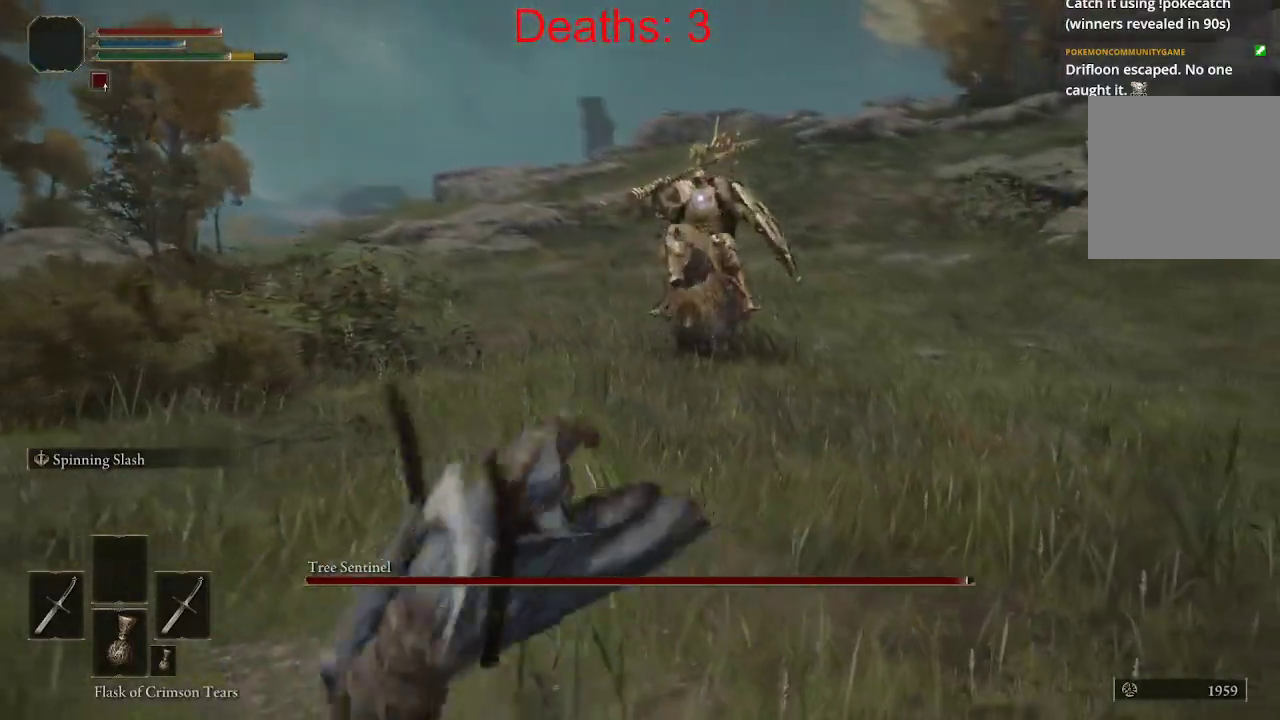
{"buttons": [], "left_stick": "down-left", "right_stick": "center", "events": [[167, "B", "down"], [317, "B", "up"]]}
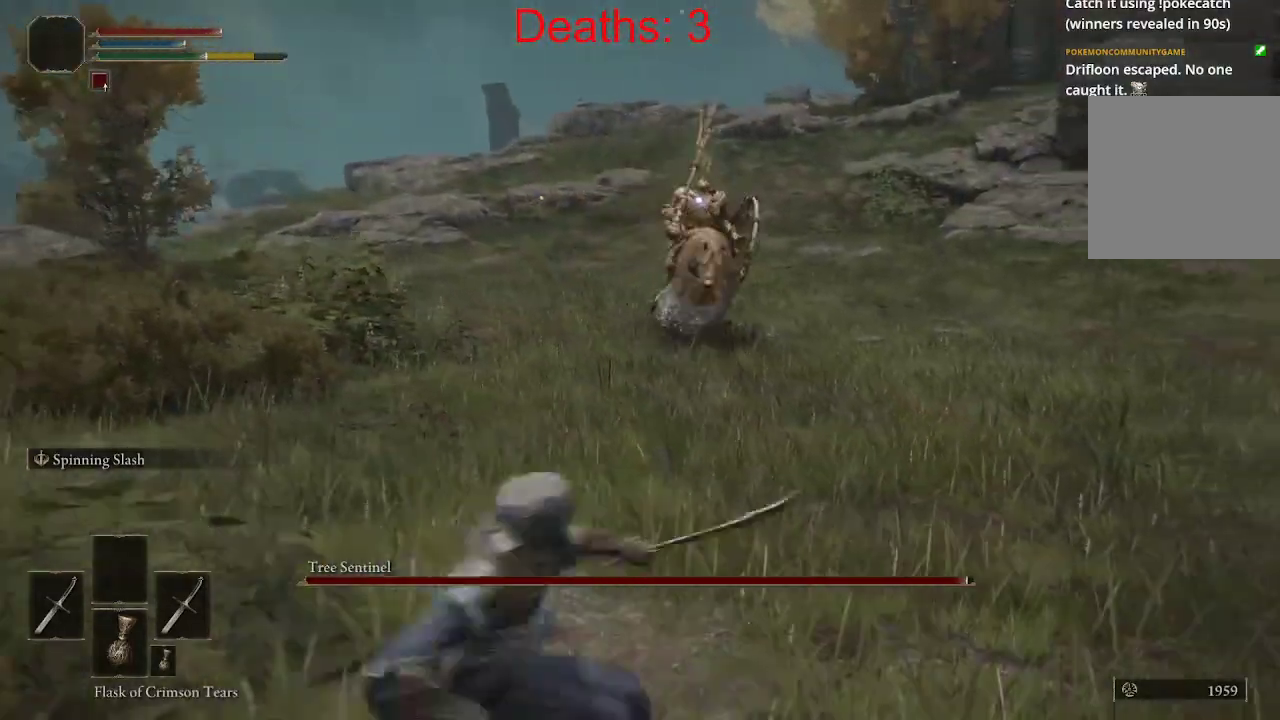
{"buttons": [], "left_stick": "down-left", "right_stick": "center", "events": []}
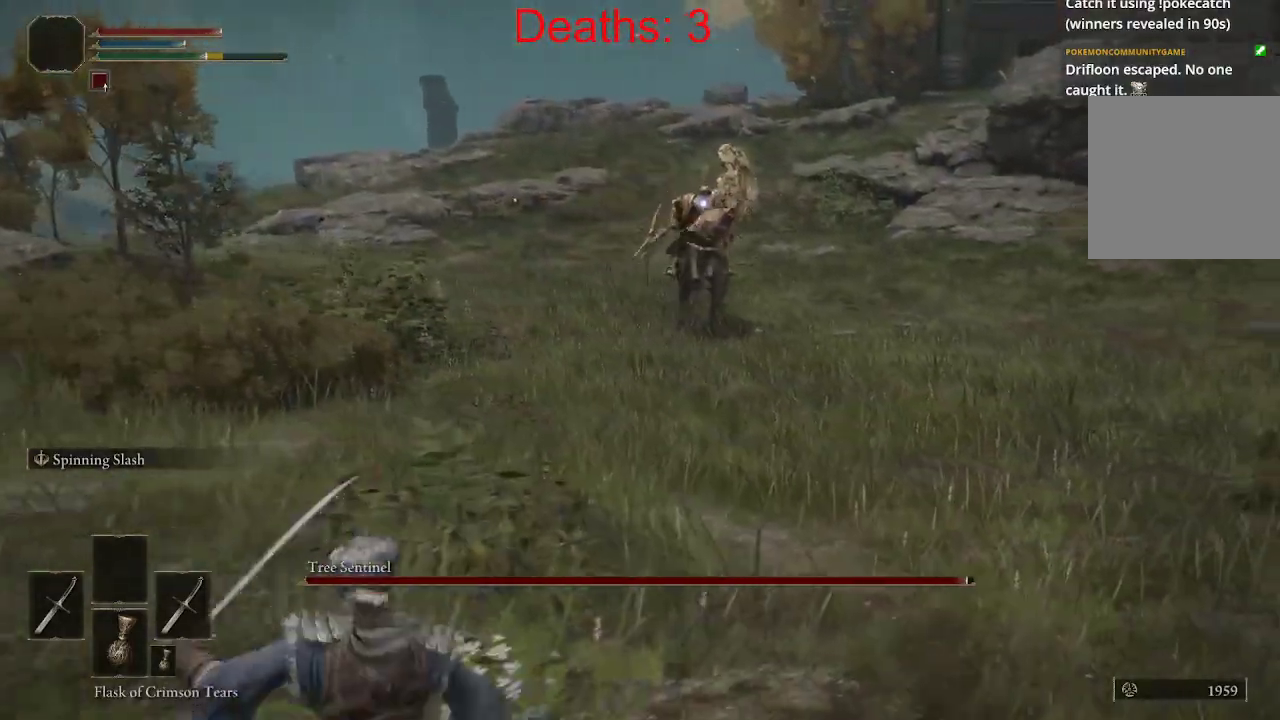
{"buttons": [], "left_stick": "down-left", "right_stick": "center", "events": []}
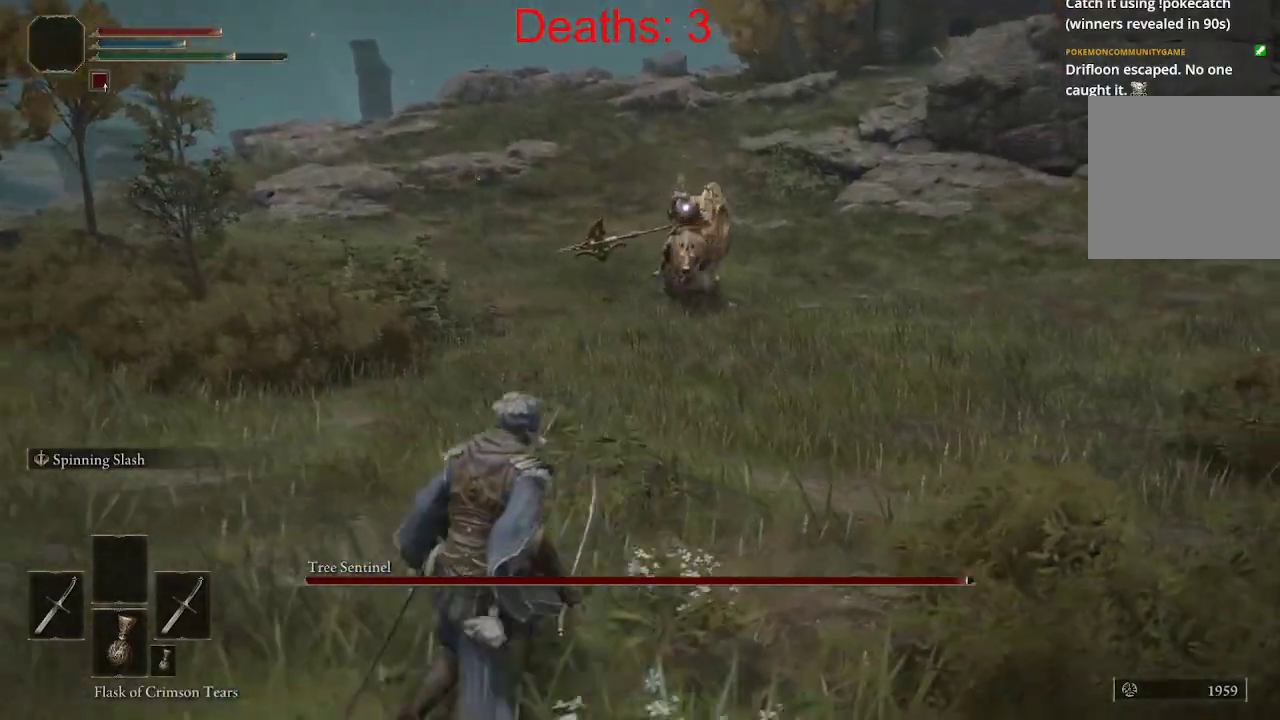
{"buttons": [], "left_stick": "down-left", "right_stick": "center", "events": []}
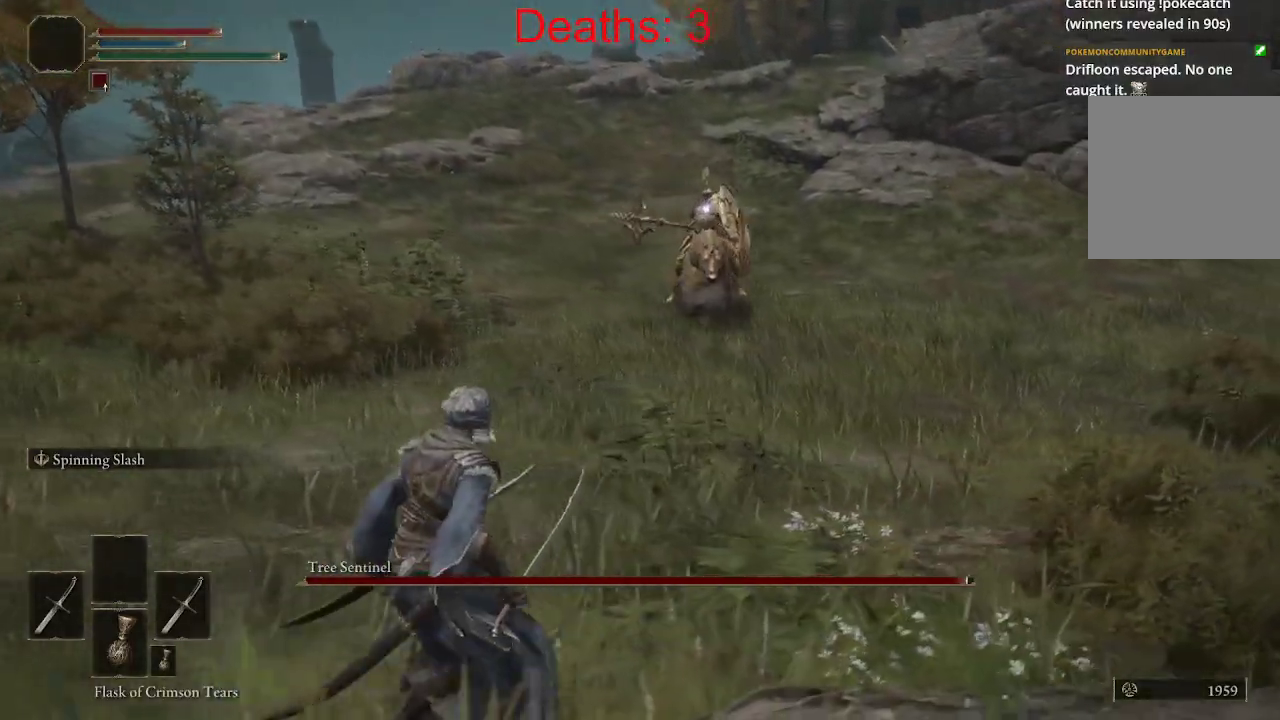
{"buttons": [], "left_stick": "down-left", "right_stick": "center", "events": []}
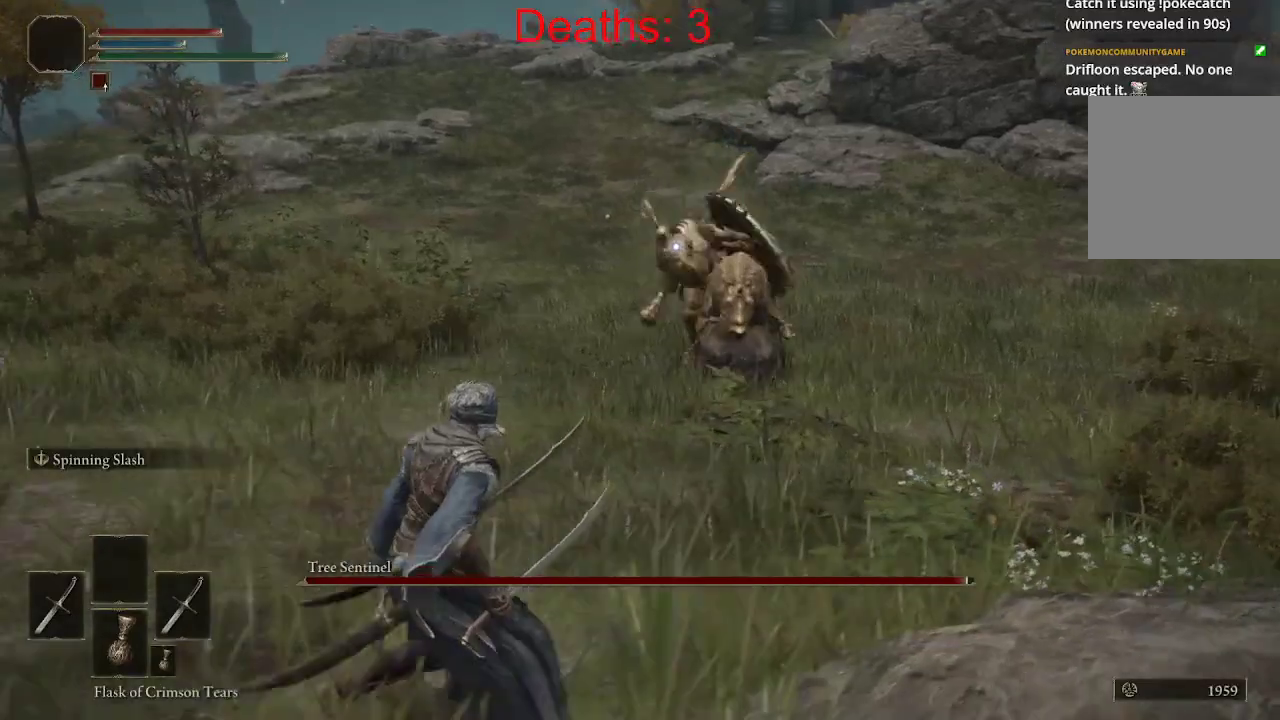
{"buttons": [], "left_stick": "left", "right_stick": "center", "events": [[83, "left_stick", "left"], [133, "B", "down"], [233, "B", "up"]]}
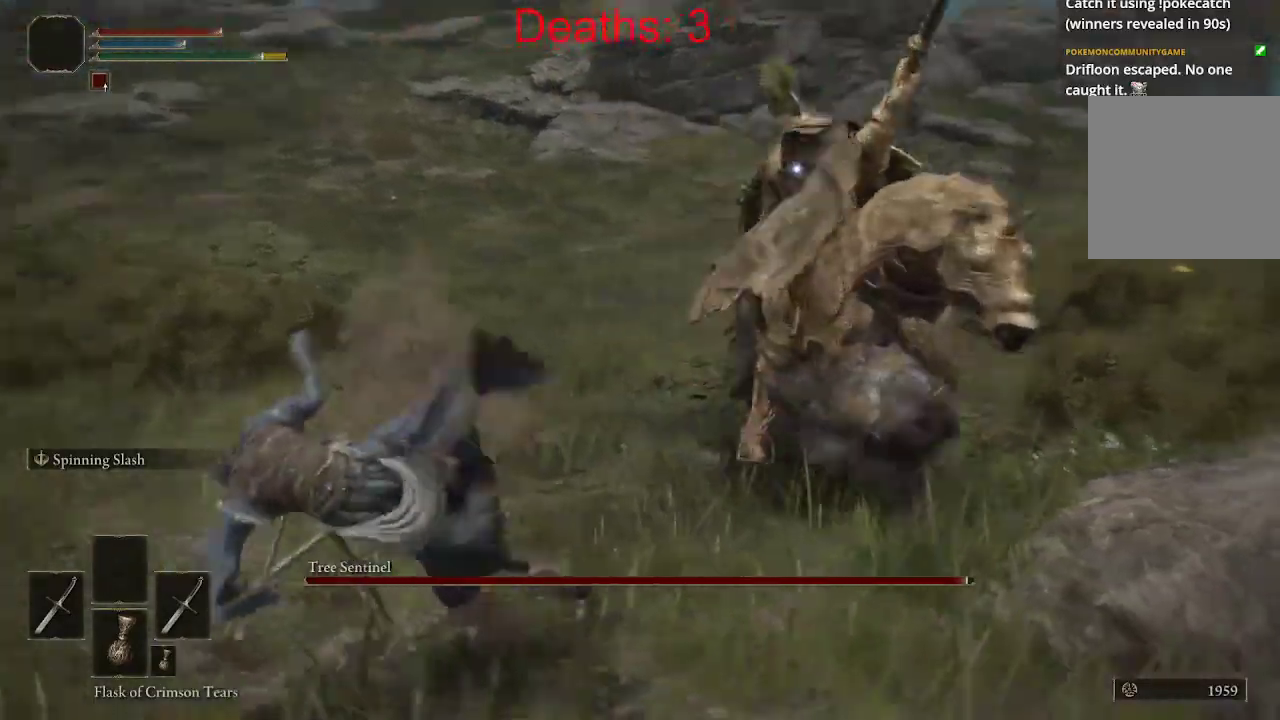
{"buttons": [], "left_stick": "down-left", "right_stick": "center", "events": [[17, "right_stick", "right"], [350, "right_stick", "center"], [367, "left_stick", "down-left"]]}
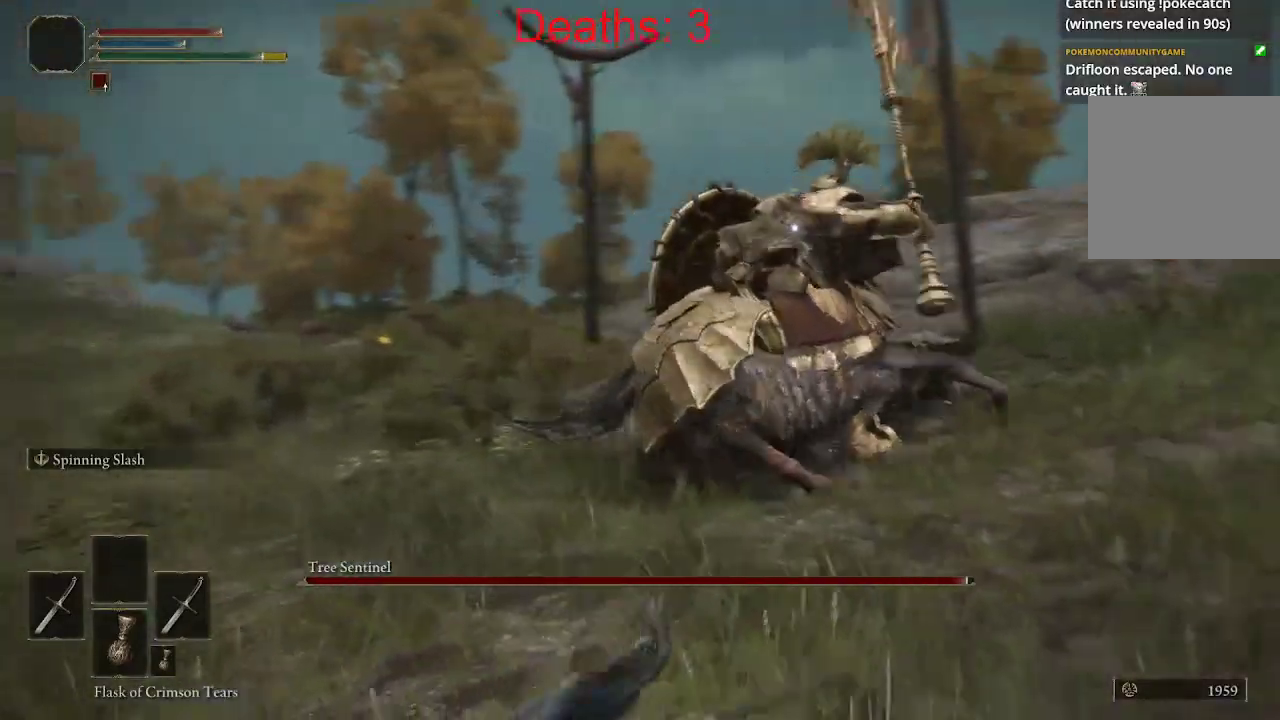
{"buttons": ["B"], "left_stick": "down-left", "right_stick": "center", "events": [[417, "B", "down"]]}
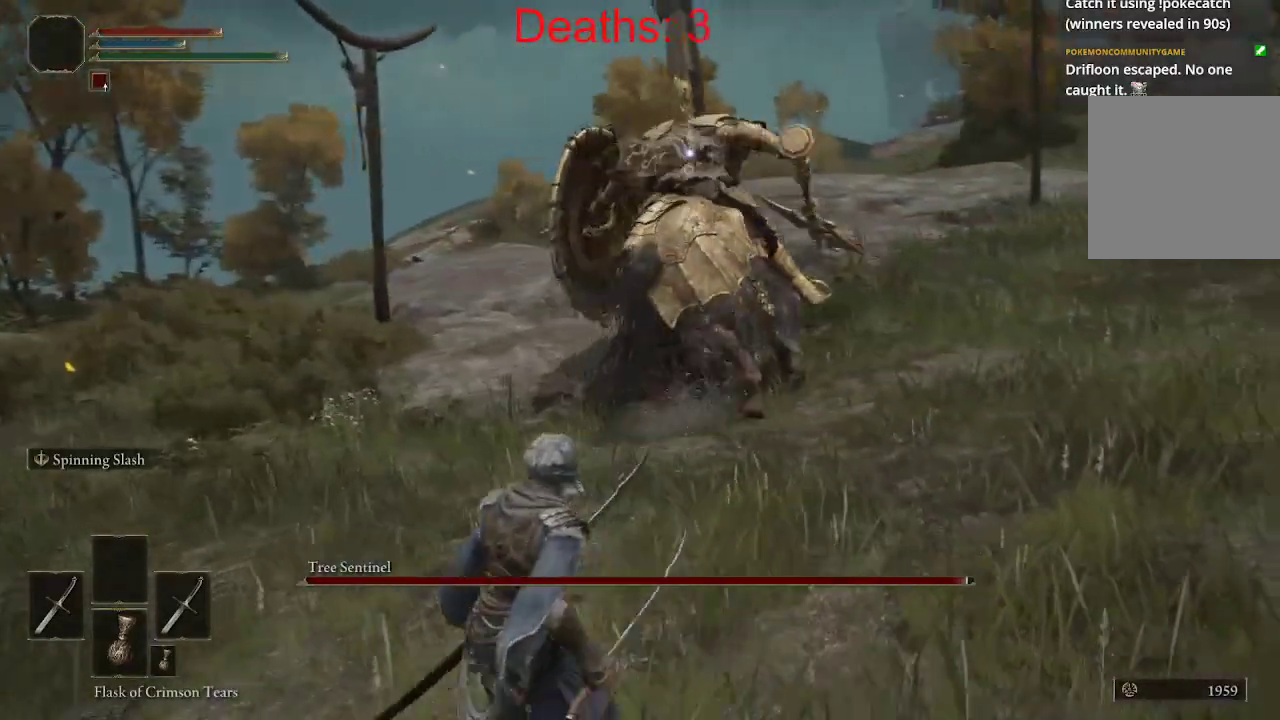
{"buttons": [], "left_stick": "down-left", "right_stick": "center", "events": [[33, "B", "up"]]}
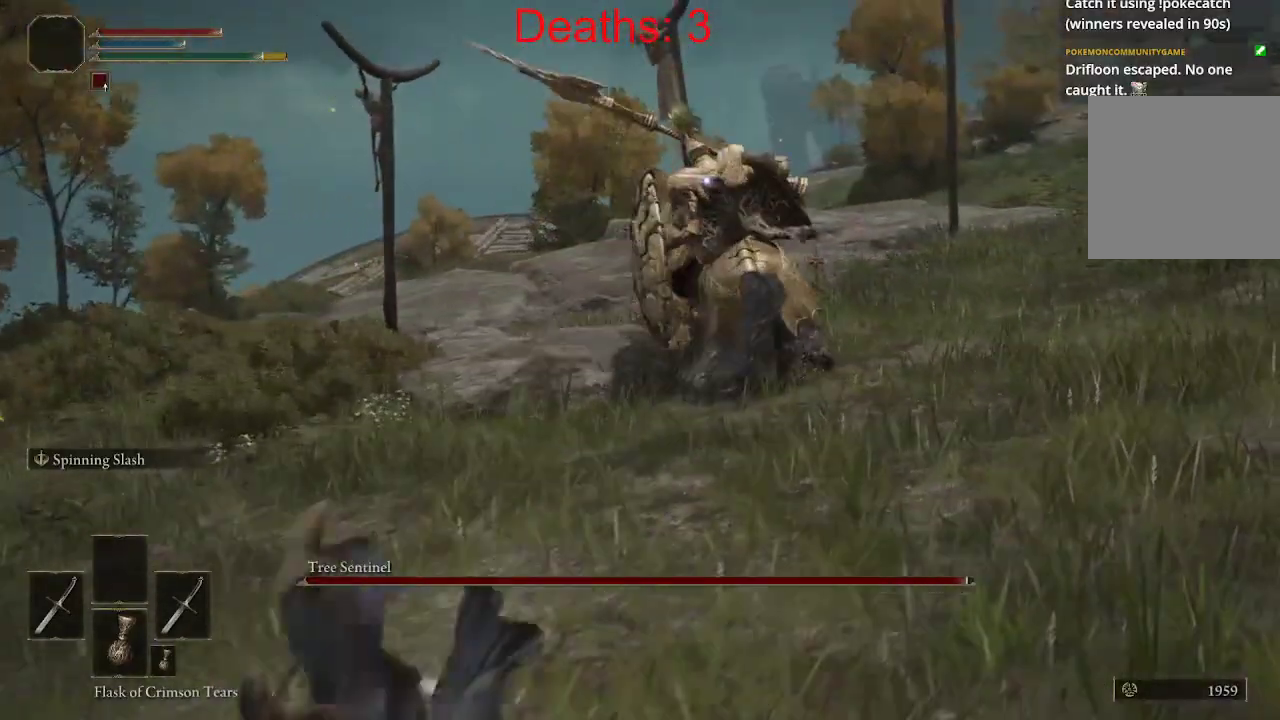
{"buttons": [], "left_stick": "down-left", "right_stick": "center", "events": []}
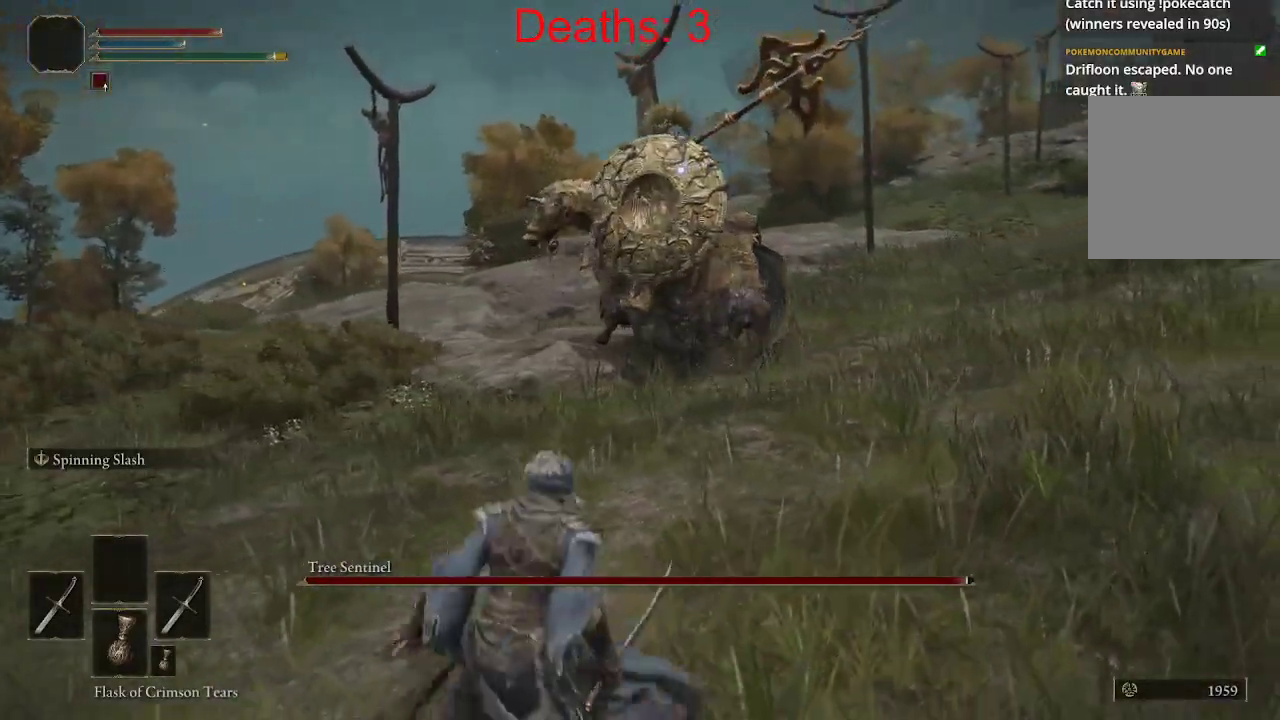
{"buttons": [], "left_stick": "down-left", "right_stick": "center", "events": []}
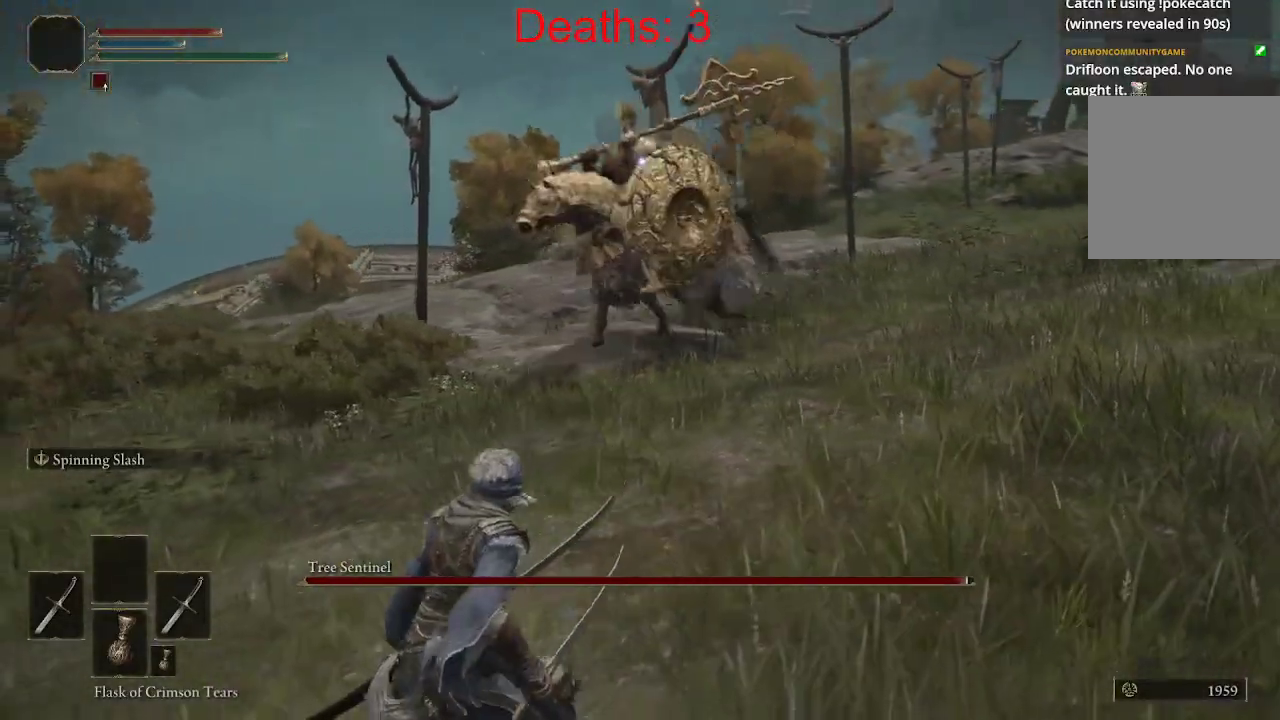
{"buttons": [], "left_stick": "down-left", "right_stick": "center", "events": [[67, "left_stick", "left"], [233, "left_stick", "down-left"]]}